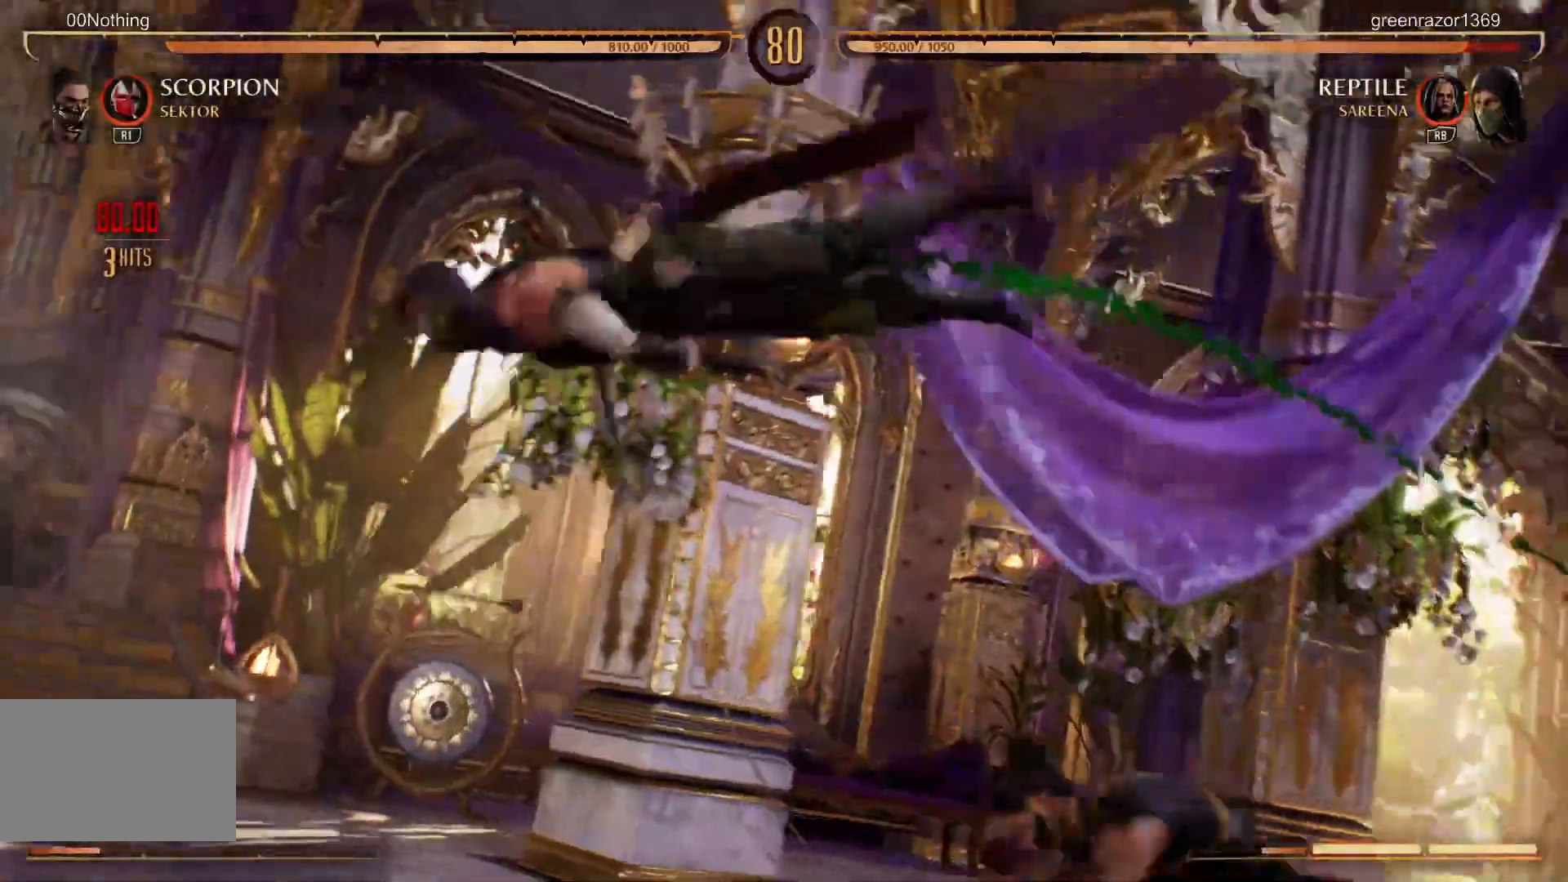
Gameplay with a controller (arcade stick); each line is a JSON object with the inputs held at the frame after it. "events" lists button and stick changes between this image and that frame as [ms after this image, input, new state], when the widget could be followed in between. Not read: L3 R3.
{"buttons": [], "left_stick": "center", "events": [[367, "left_stick", "up"], [467, "left_stick", "center"]]}
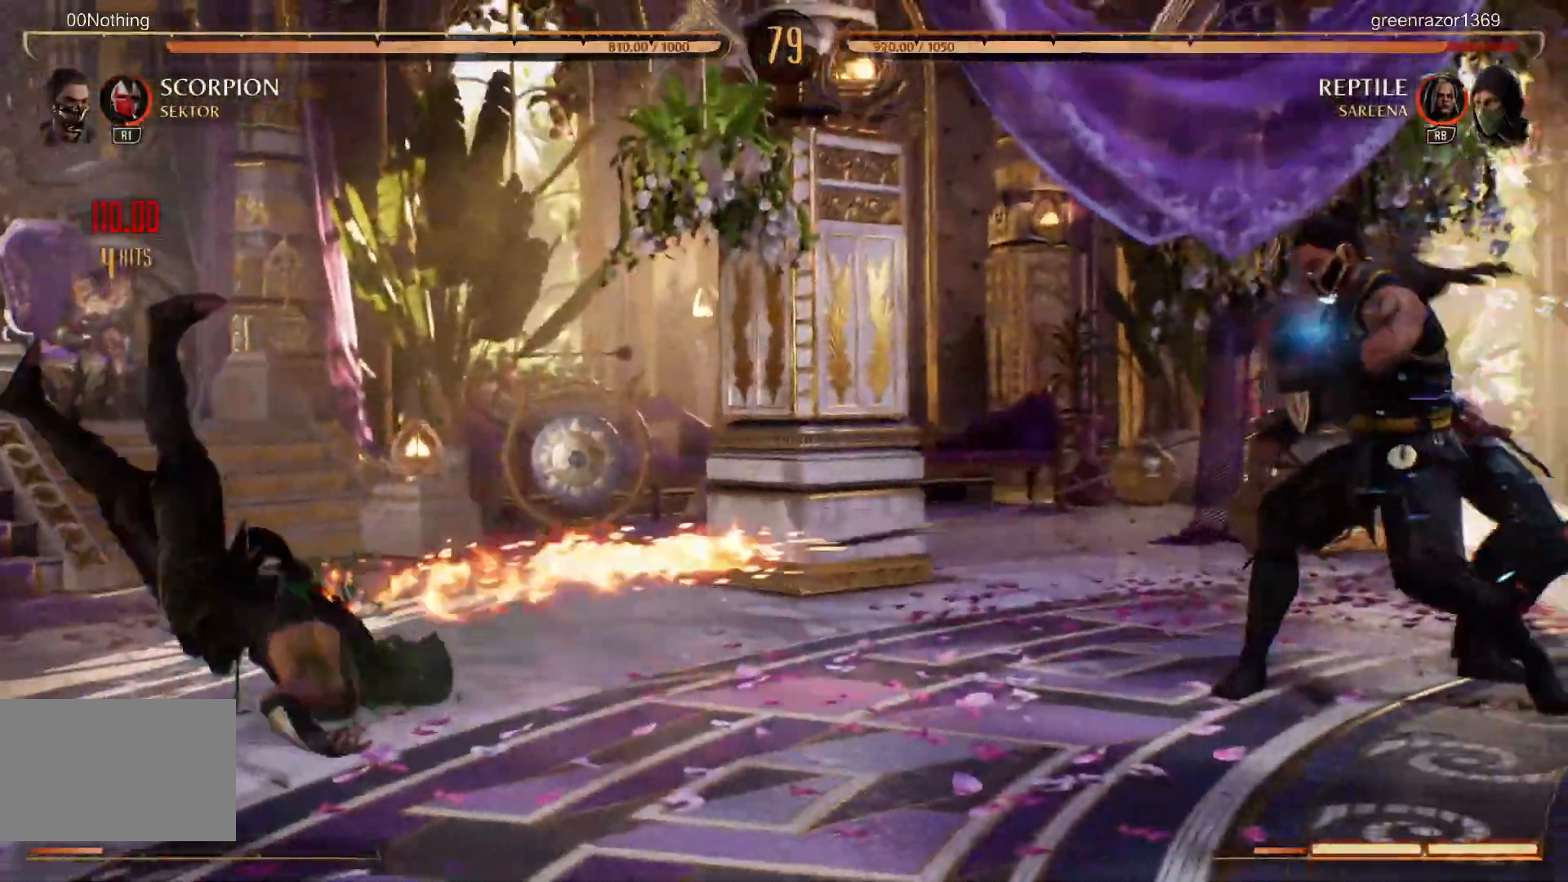
{"buttons": [], "left_stick": "center", "events": []}
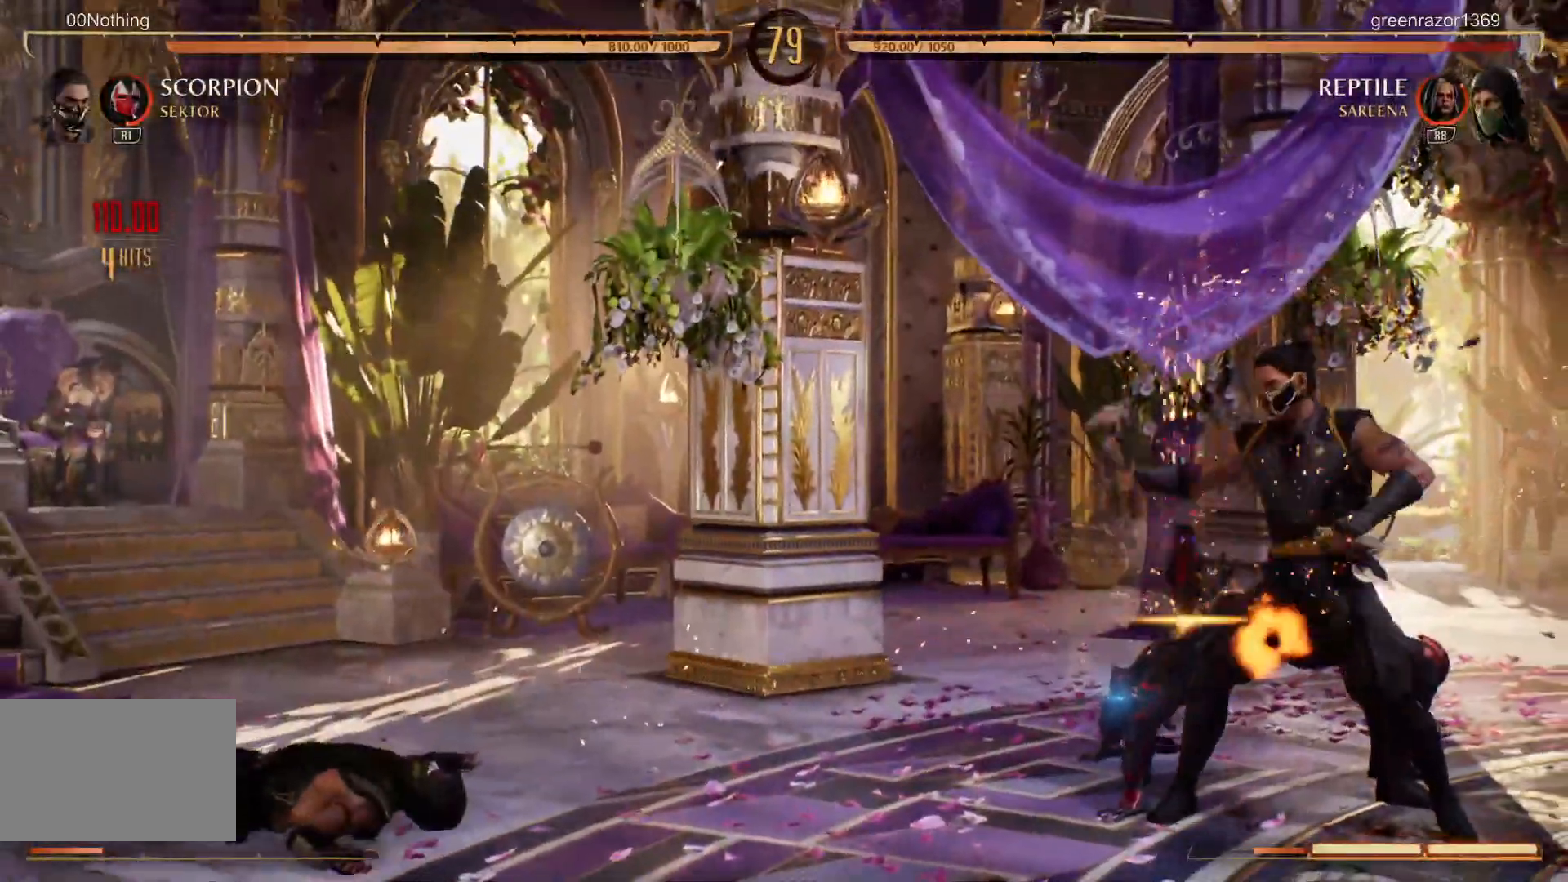
{"buttons": [], "left_stick": "center", "events": []}
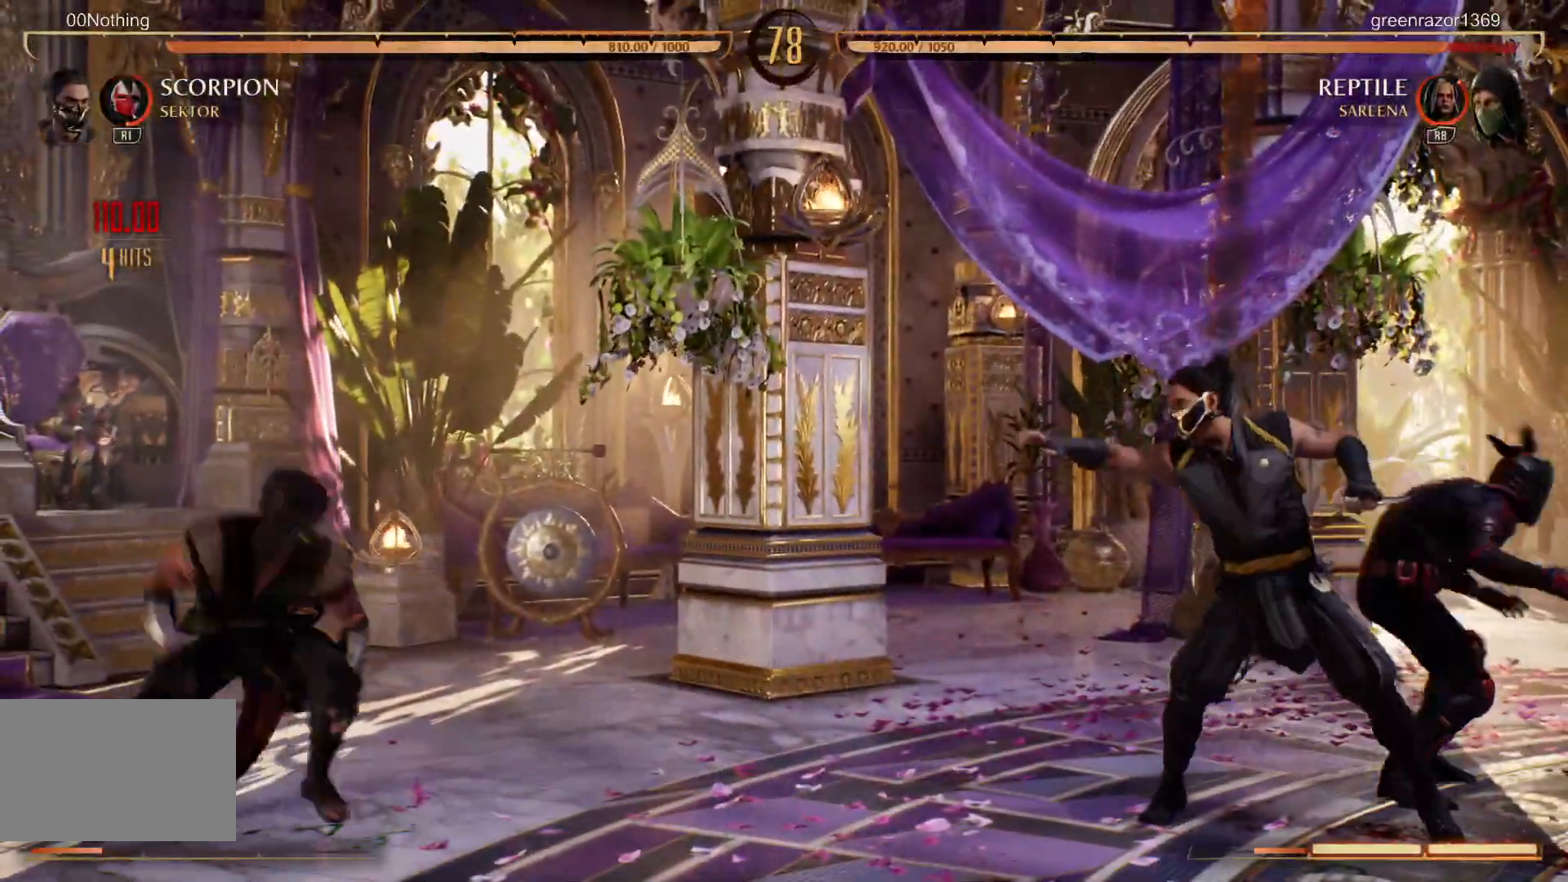
{"buttons": [], "left_stick": "center"}